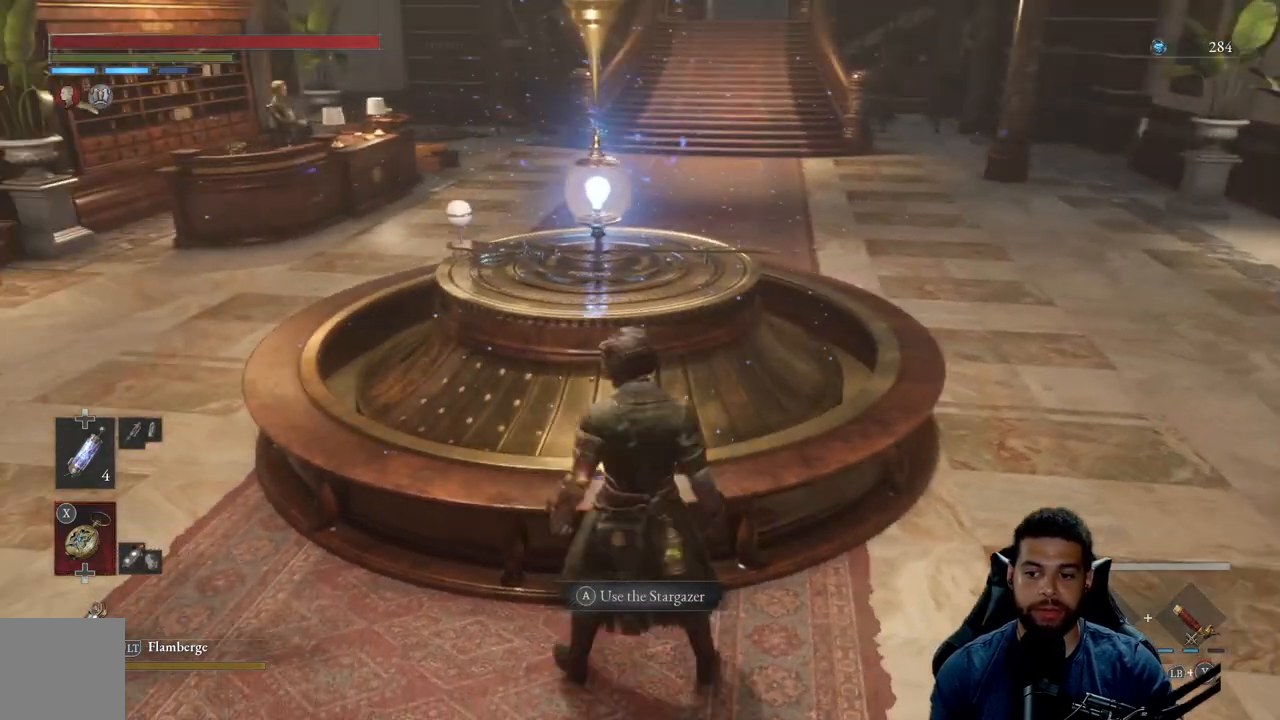
Gameplay with a controller (Xbox layout); each line is a JSON object with the inputs held at the frame after it. "events" lists button and stick changes between this image and that frame as [ms after this image, input, new state], when the widget could be followed in between.
{"buttons": [], "left_stick": "center", "right_stick": "center", "events": [[50, "left_stick", "center"]]}
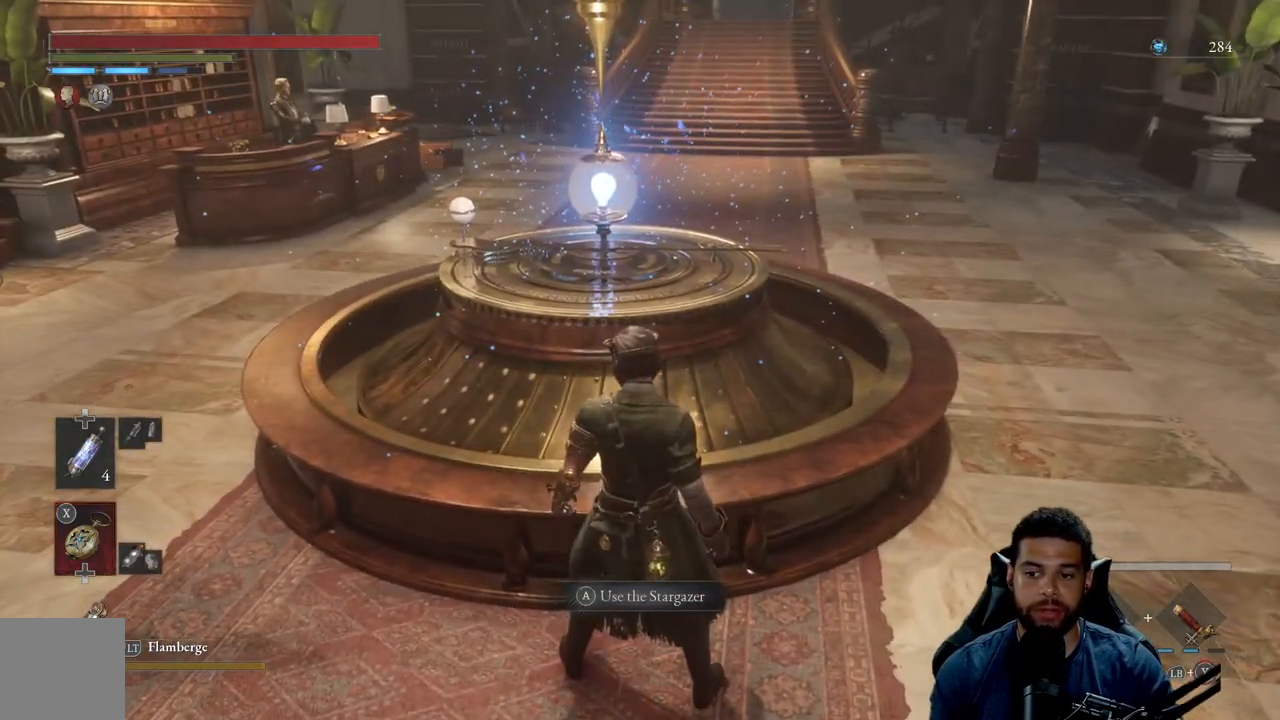
{"buttons": [], "left_stick": "center", "right_stick": "center", "events": []}
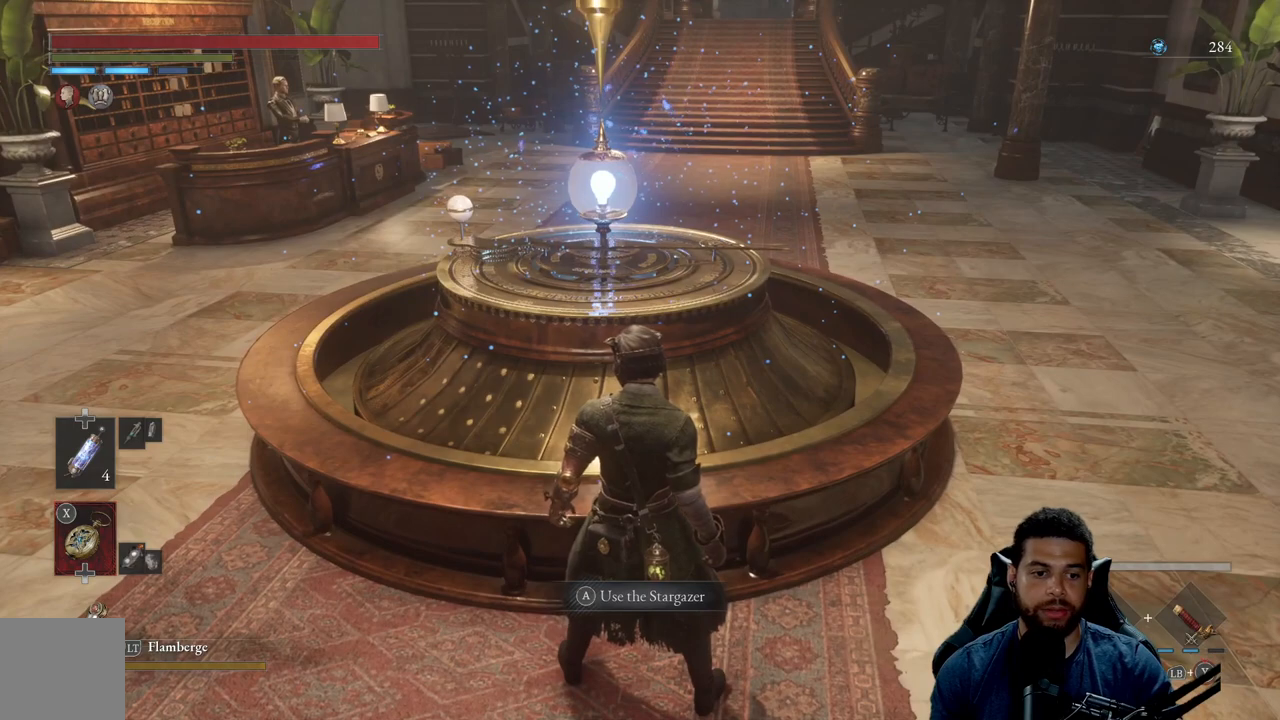
{"buttons": [], "left_stick": "center", "right_stick": "center", "events": []}
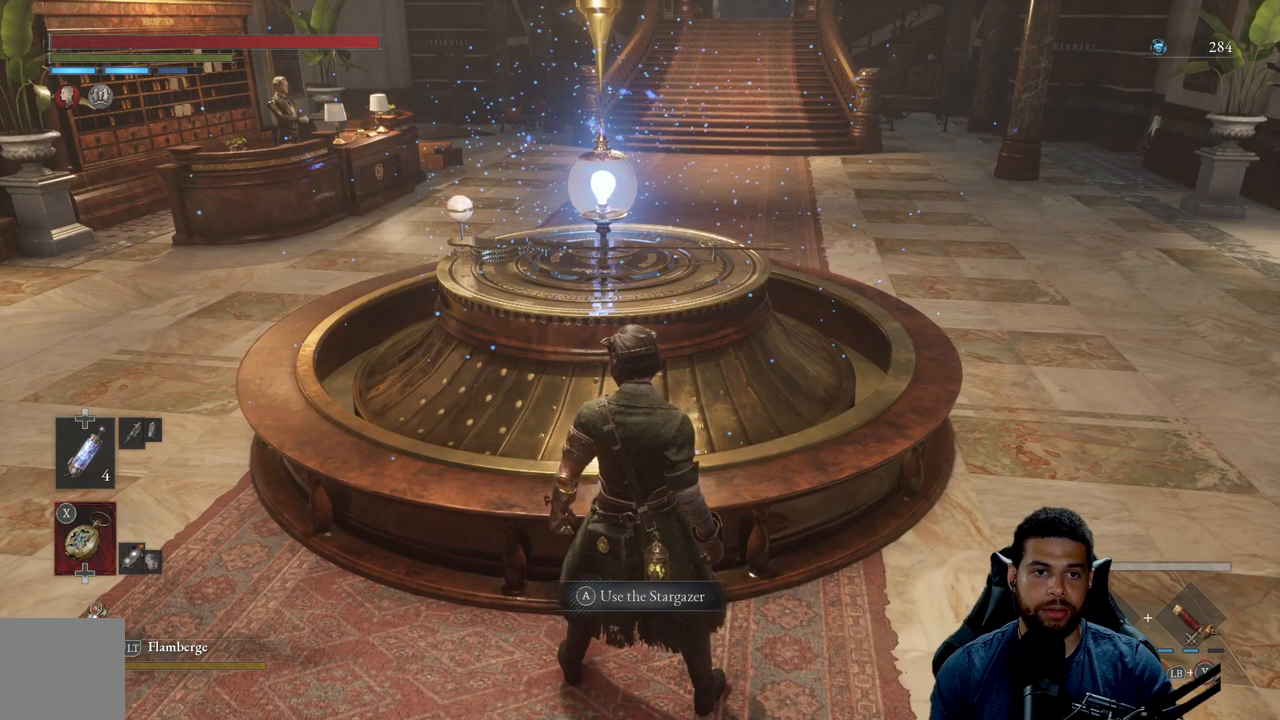
{"buttons": [], "left_stick": "center", "right_stick": "center", "events": []}
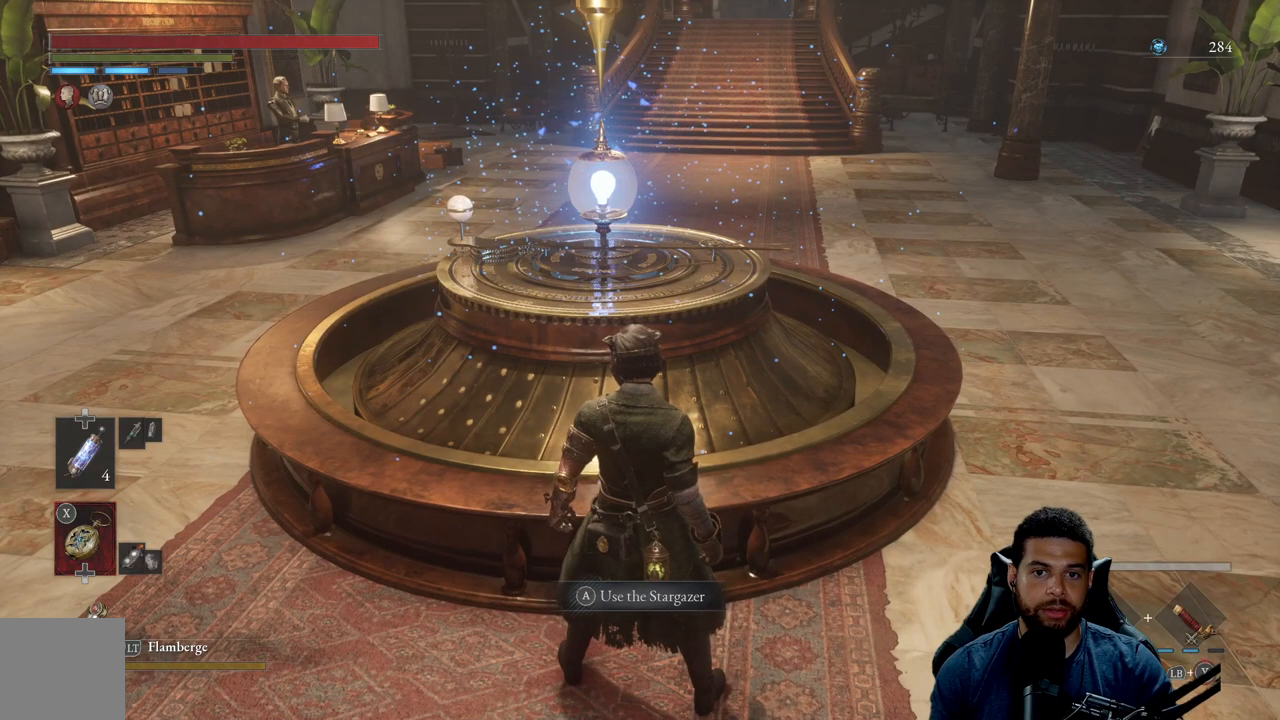
{"buttons": [], "left_stick": "center", "right_stick": "center", "events": []}
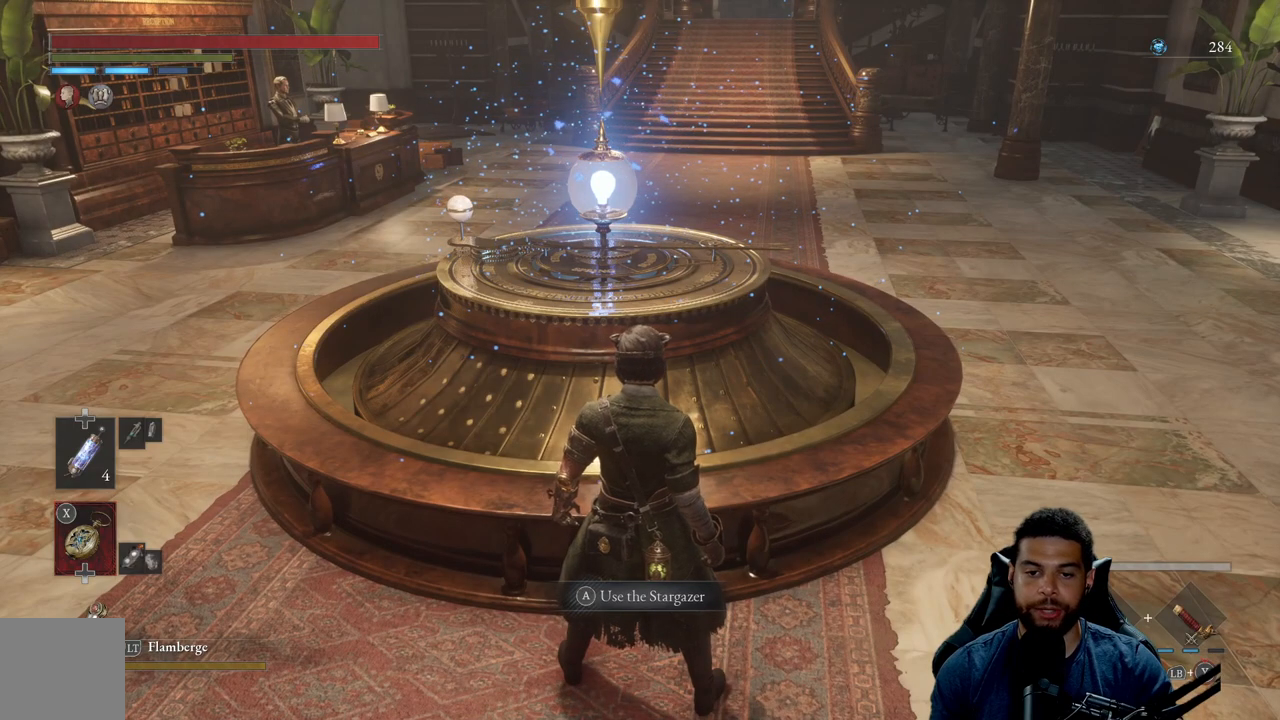
{"buttons": [], "left_stick": "center", "right_stick": "center", "events": []}
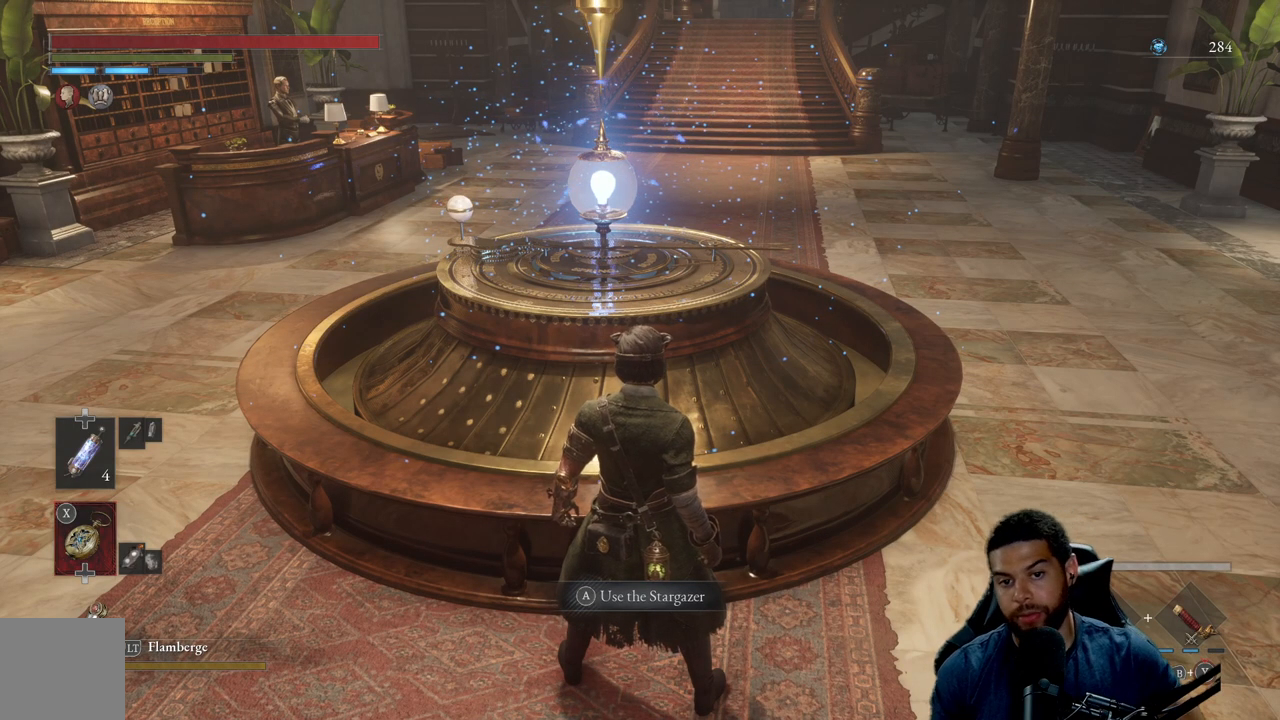
{"buttons": [], "left_stick": "center", "right_stick": "center", "events": []}
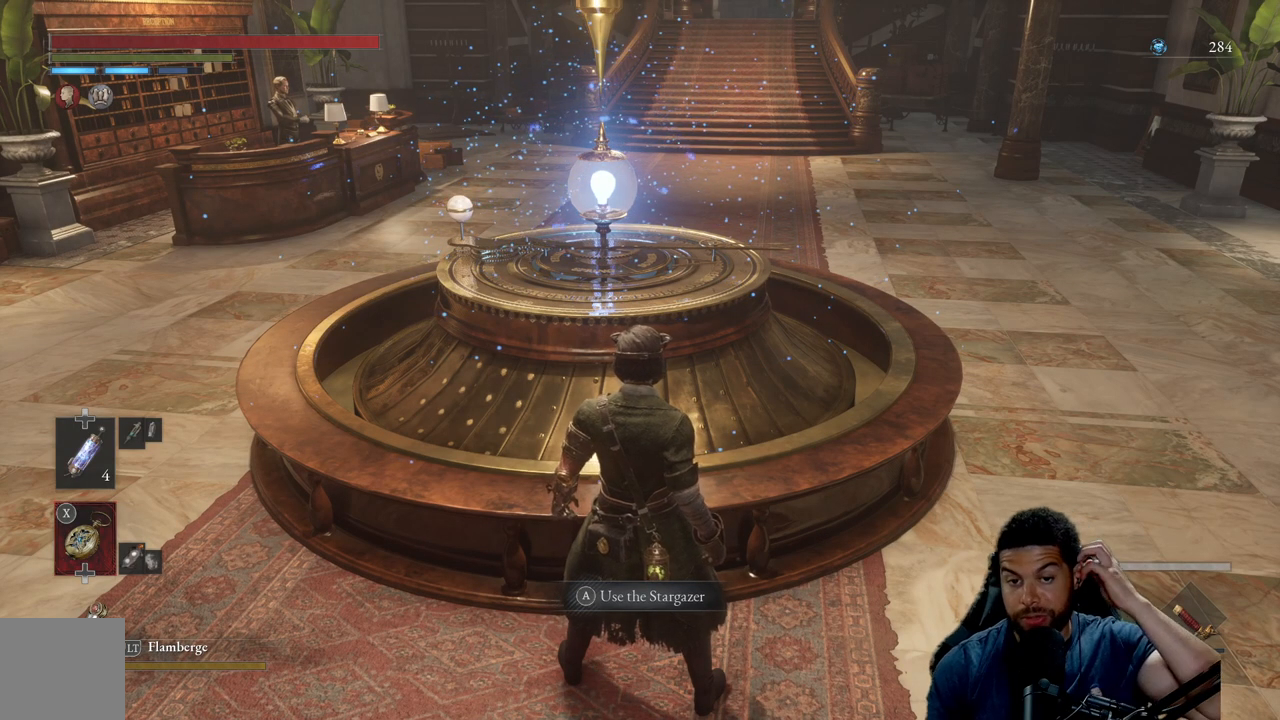
{"buttons": [], "left_stick": "center", "right_stick": "center", "events": []}
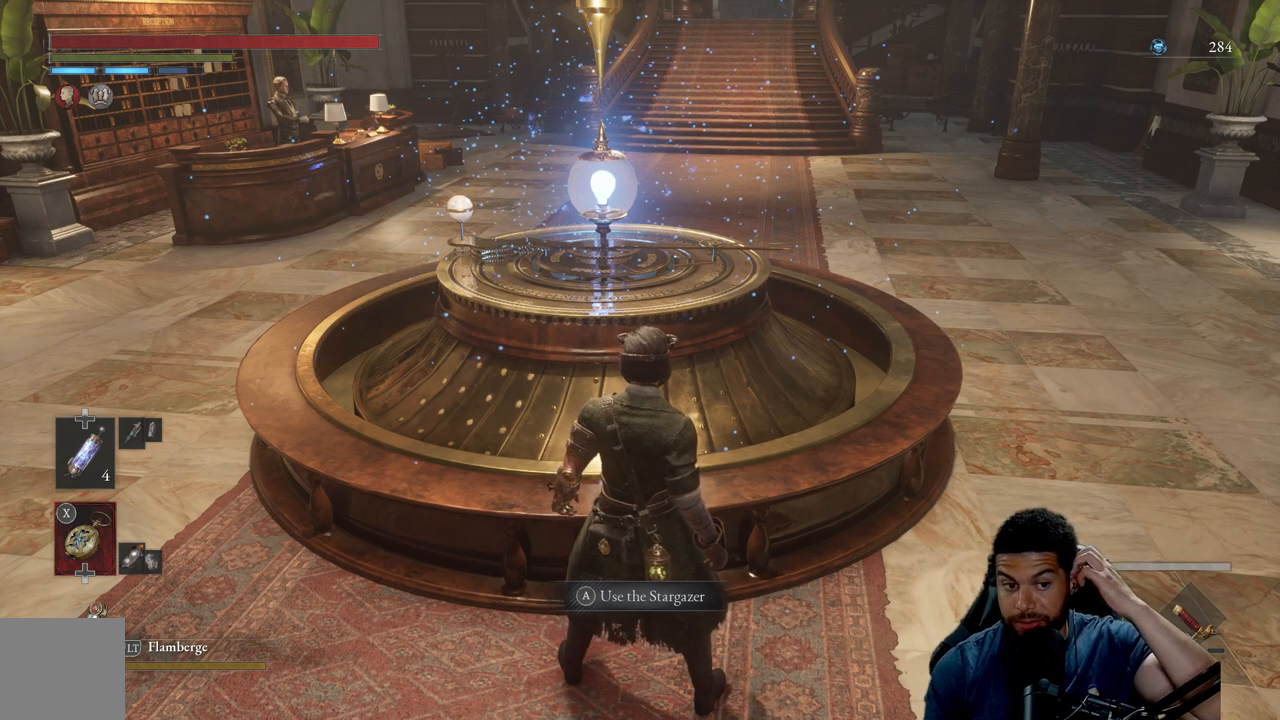
{"buttons": [], "left_stick": "center", "right_stick": "center", "events": []}
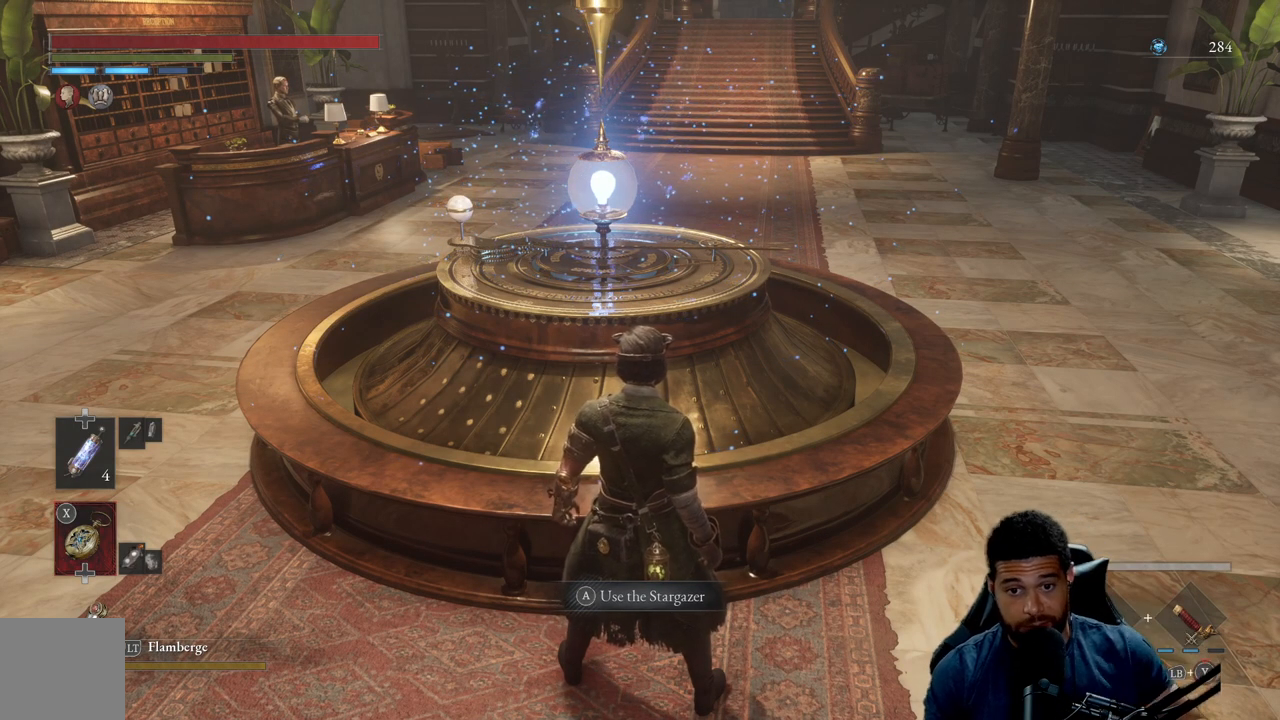
{"buttons": [], "left_stick": "center", "right_stick": "center", "events": []}
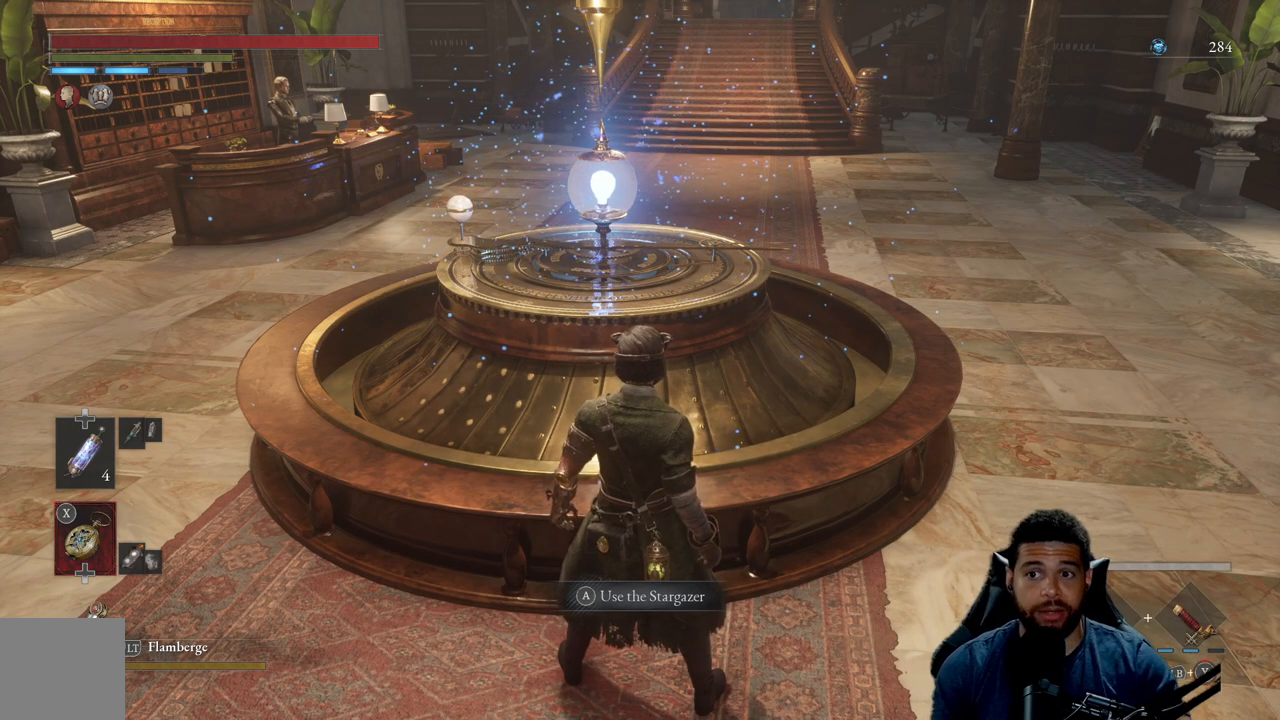
{"buttons": [], "left_stick": "center", "right_stick": "center", "events": []}
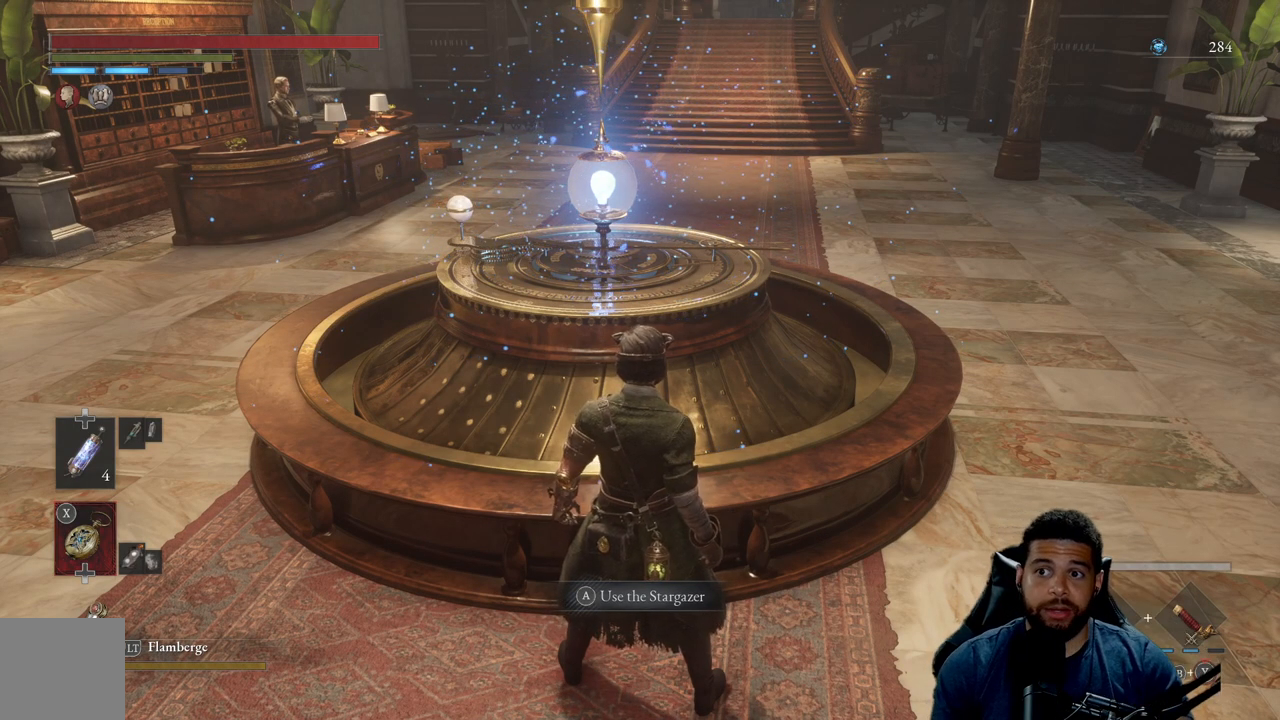
{"buttons": ["A"], "left_stick": "center", "right_stick": "center", "events": [[250, "START", "down"], [333, "START", "up"], [467, "A", "down"]]}
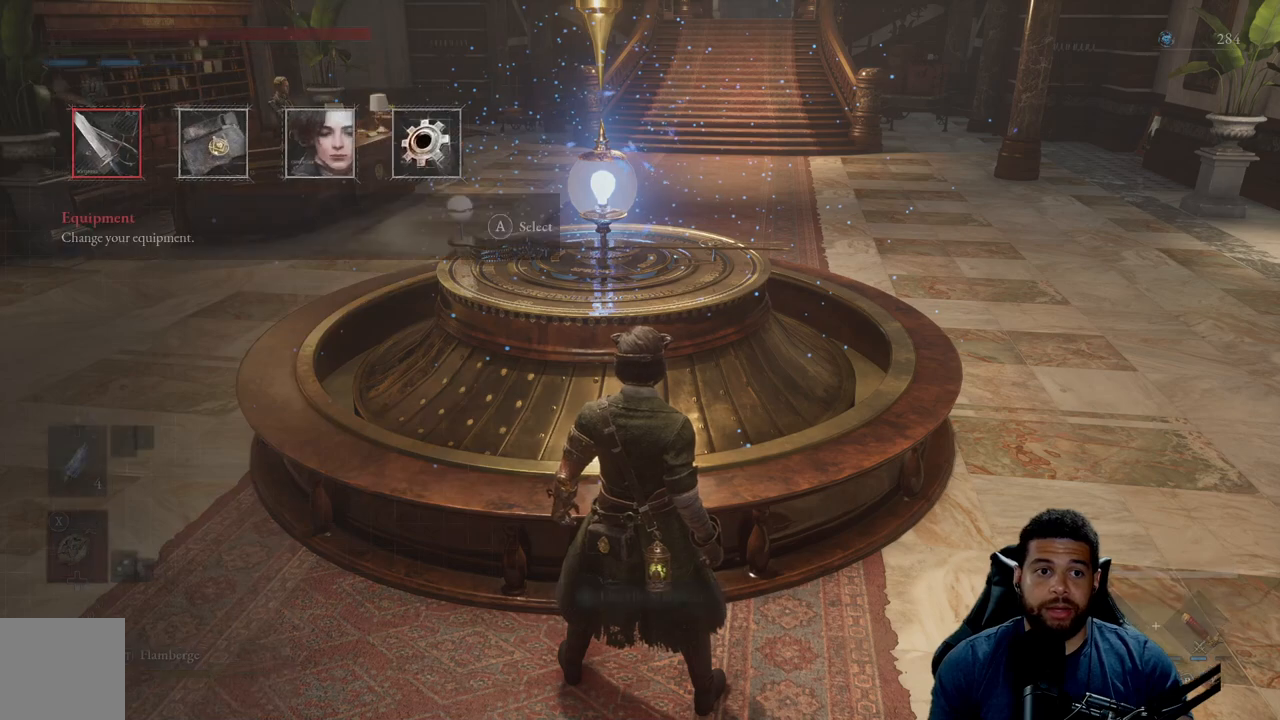
{"buttons": [], "left_stick": "center", "right_stick": "center", "events": [[33, "A", "up"], [383, "DPAD_DOWN", "down"], [500, "DPAD_DOWN", "up"]]}
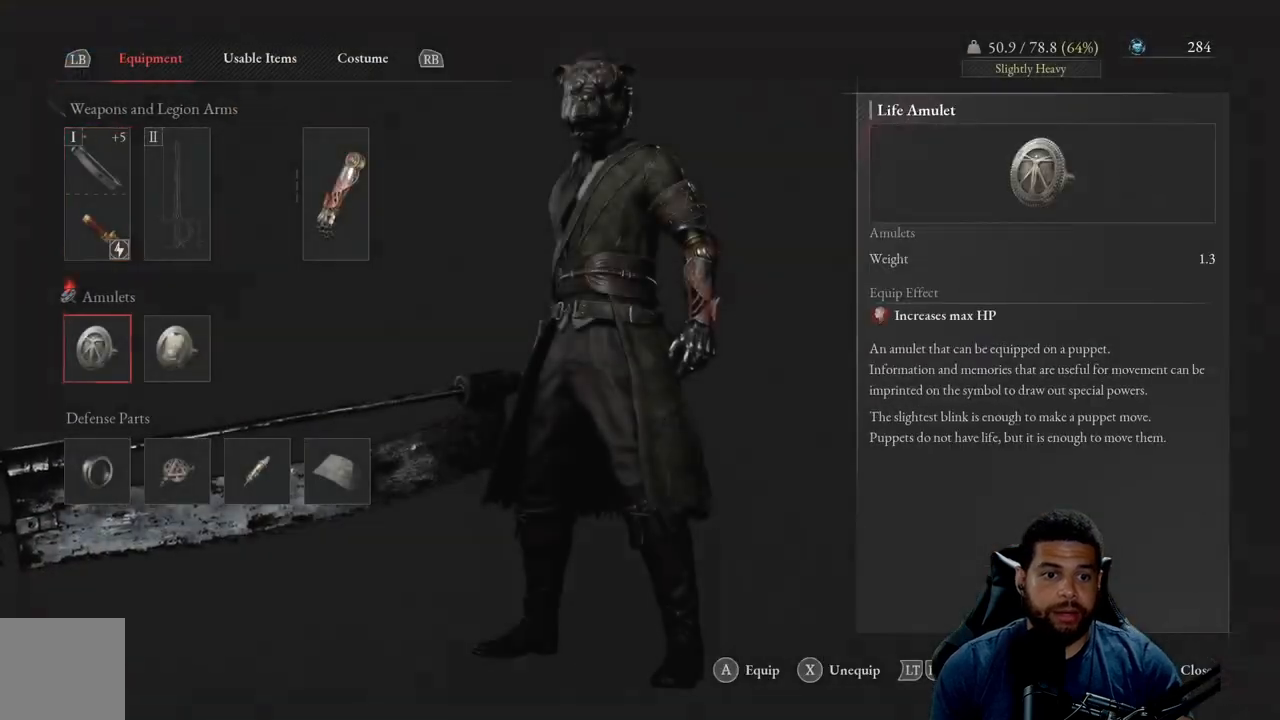
{"buttons": ["DPAD_UP"], "left_stick": "center", "right_stick": "center", "events": [[67, "DPAD_DOWN", "down"], [167, "DPAD_DOWN", "up"], [417, "DPAD_UP", "down"]]}
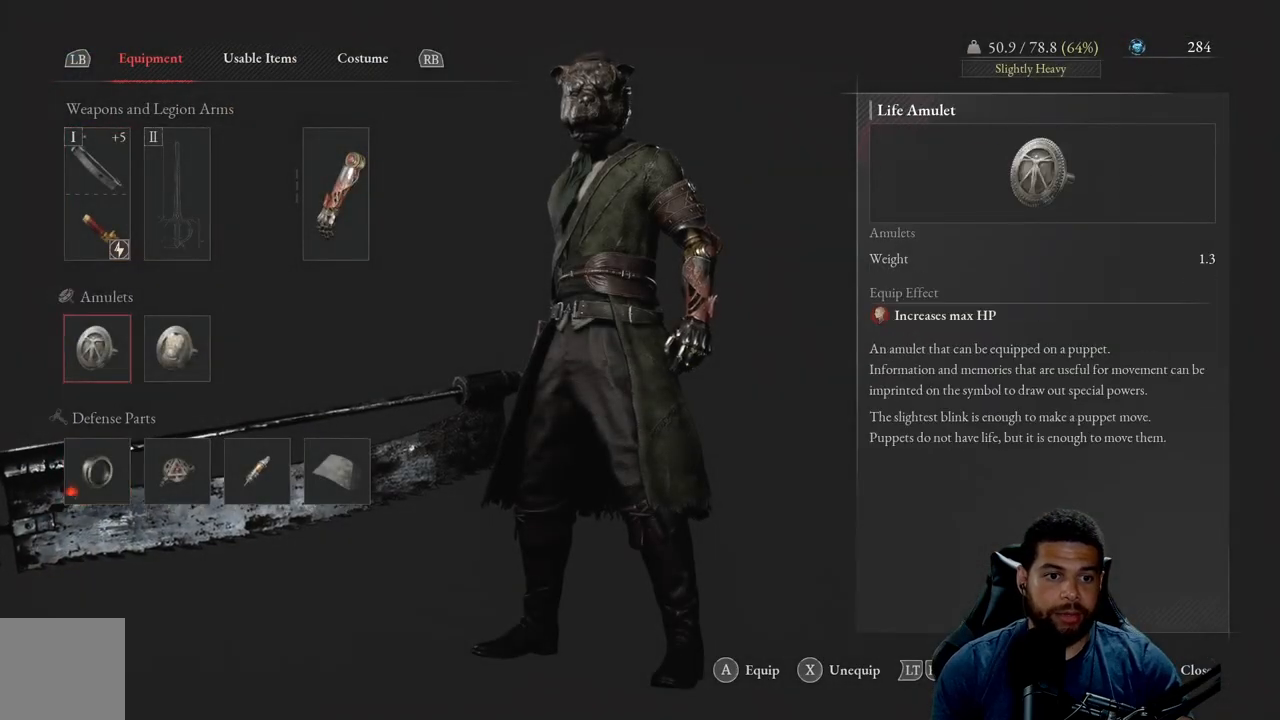
{"buttons": [], "left_stick": "center", "right_stick": "center", "events": [[33, "DPAD_UP", "up"], [117, "DPAD_RIGHT", "down"], [233, "DPAD_RIGHT", "up"], [267, "A", "down"], [367, "A", "up"]]}
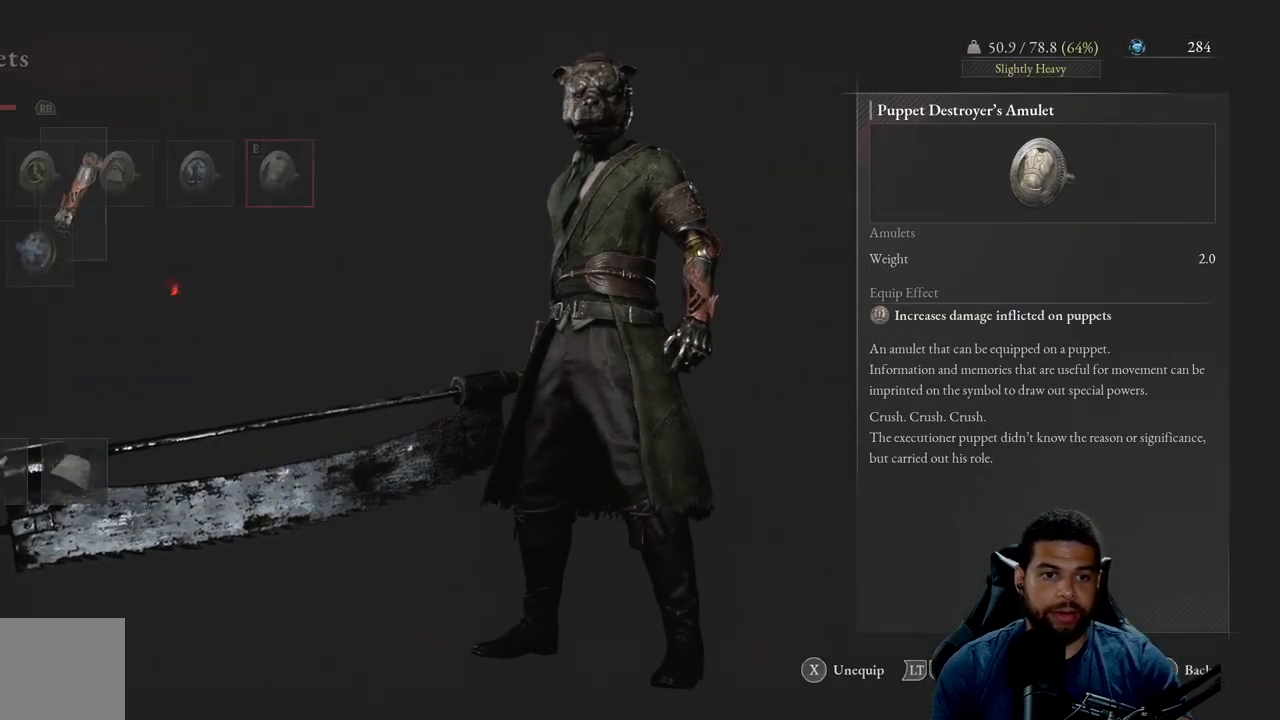
{"buttons": [], "left_stick": "center", "right_stick": "center", "events": []}
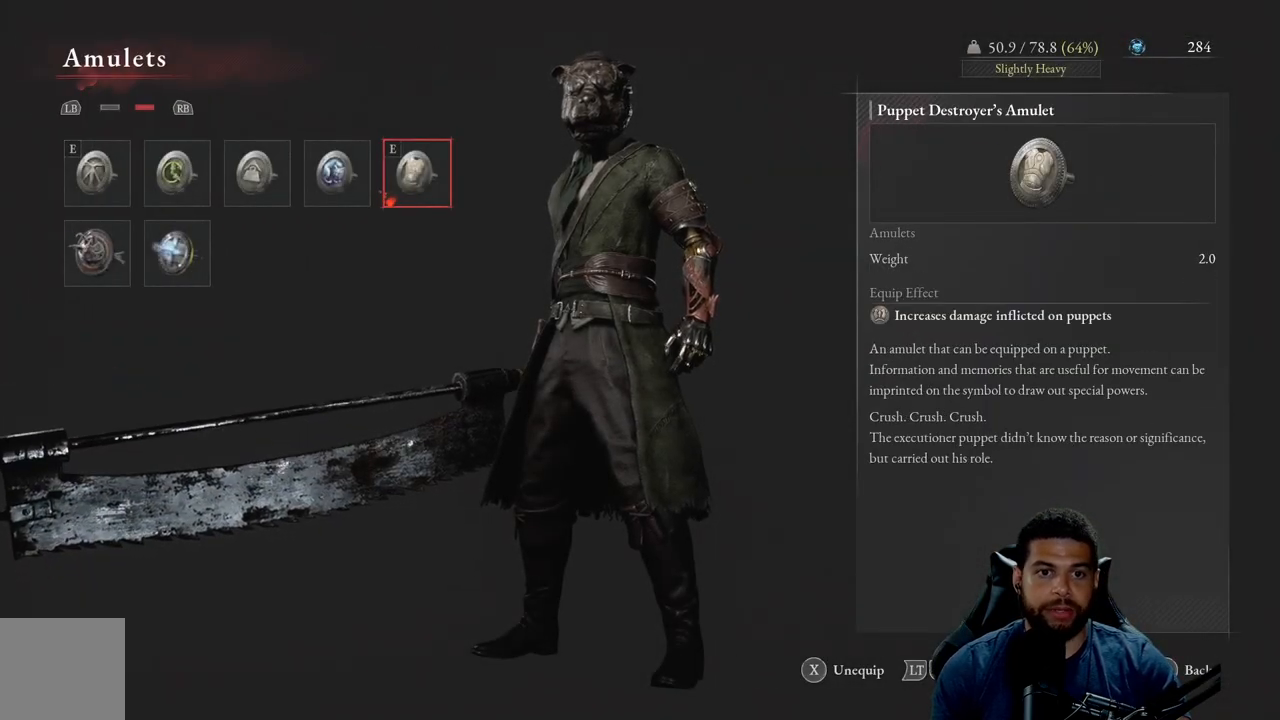
{"buttons": [], "left_stick": "center", "right_stick": "center", "events": [[217, "DPAD_RIGHT", "down"], [350, "DPAD_RIGHT", "up"]]}
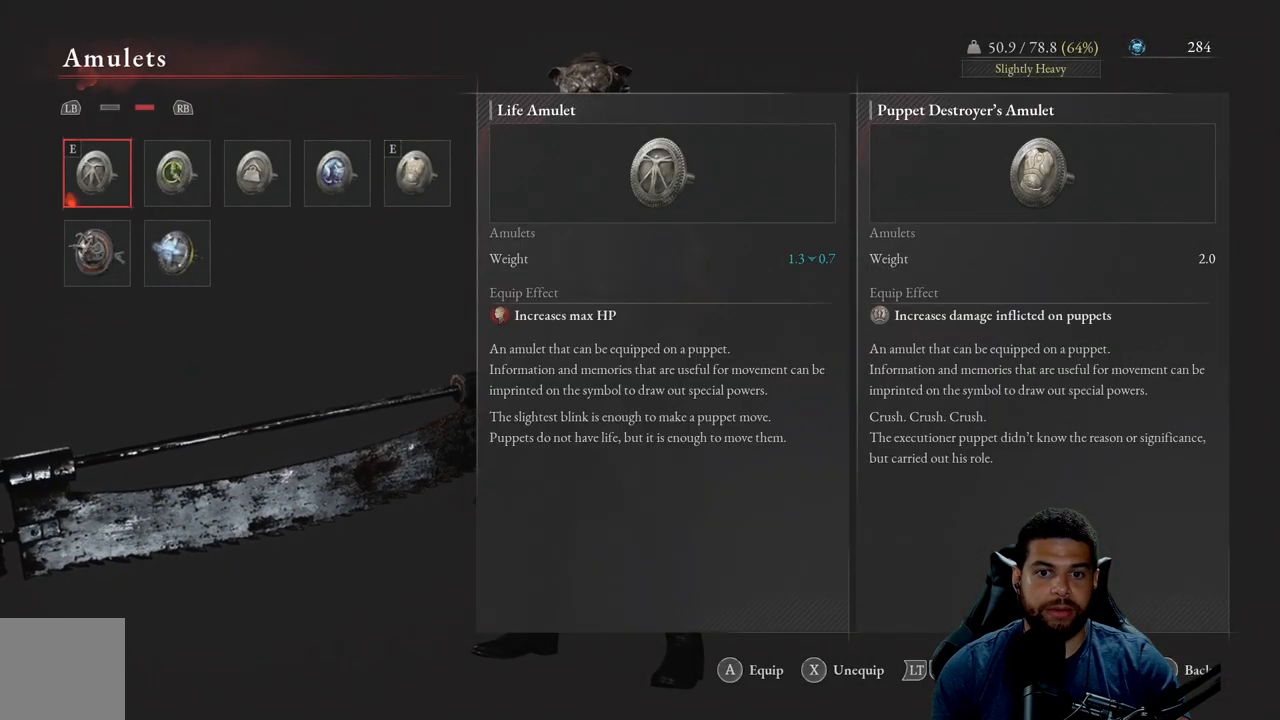
{"buttons": ["DPAD_DOWN"], "left_stick": "center", "right_stick": "center", "events": [[17, "DPAD_RIGHT", "down"], [150, "DPAD_RIGHT", "up"], [417, "DPAD_DOWN", "down"]]}
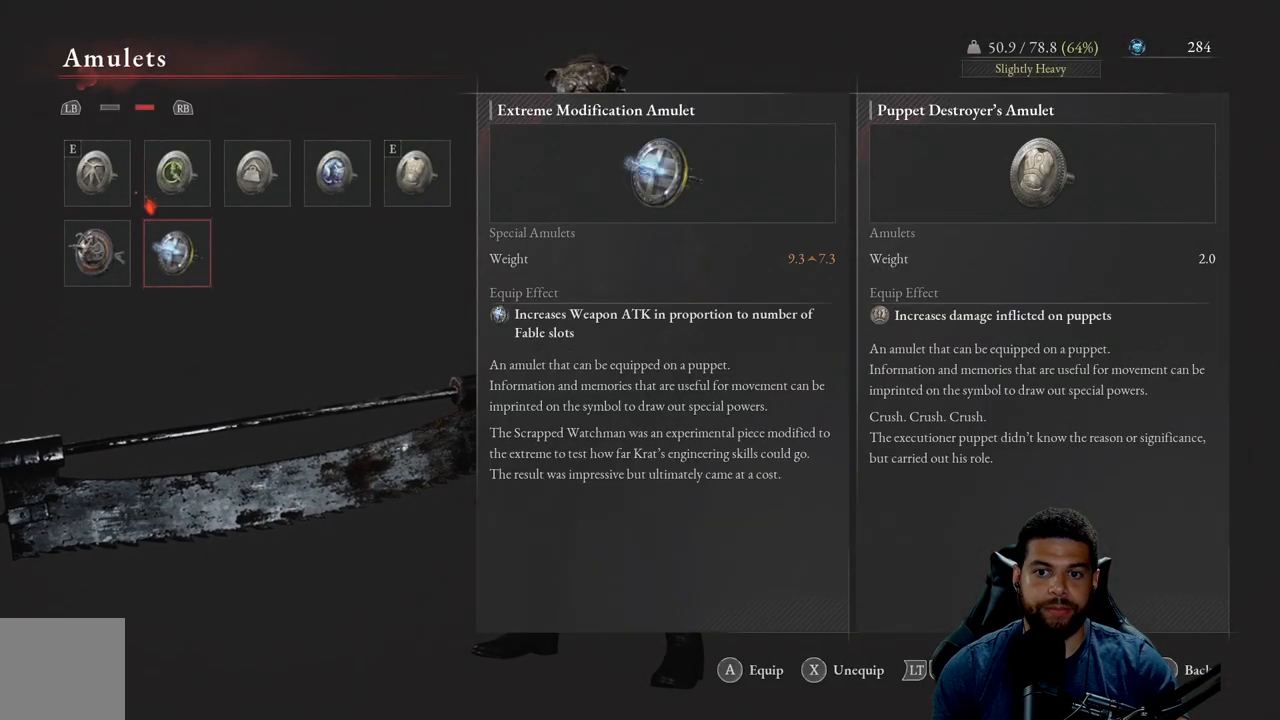
{"buttons": [], "left_stick": "center", "right_stick": "center", "events": [[17, "DPAD_DOWN", "up"], [200, "DPAD_LEFT", "down"], [283, "DPAD_LEFT", "up"]]}
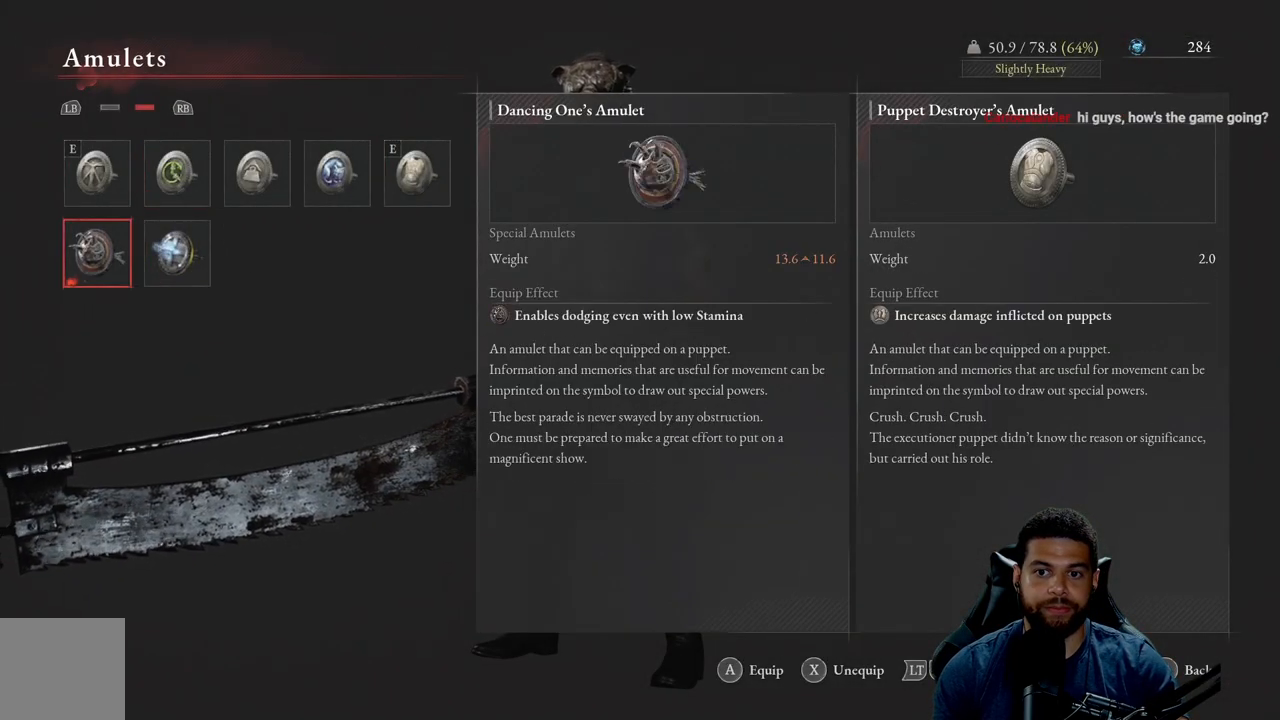
{"buttons": [], "left_stick": "center", "right_stick": "center", "events": [[350, "DPAD_RIGHT", "down"], [500, "DPAD_RIGHT", "up"]]}
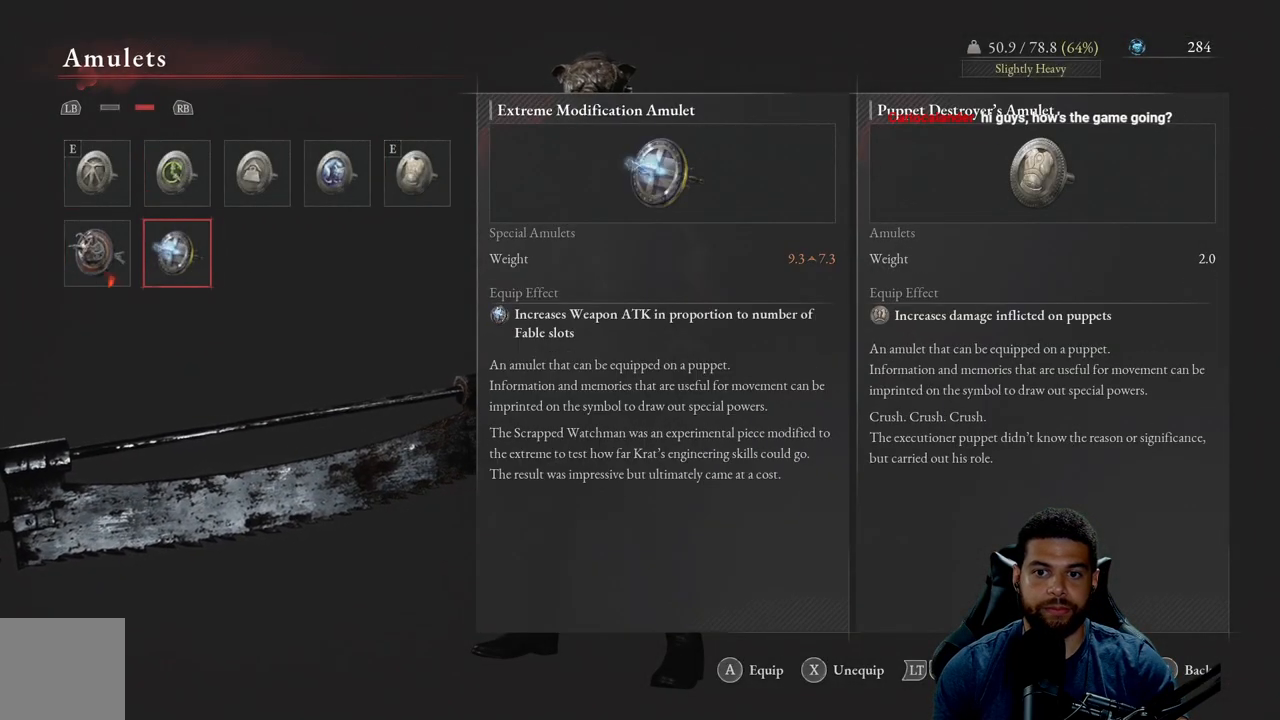
{"buttons": [], "left_stick": "center", "right_stick": "center", "events": [[267, "DPAD_LEFT", "down"], [383, "DPAD_LEFT", "up"]]}
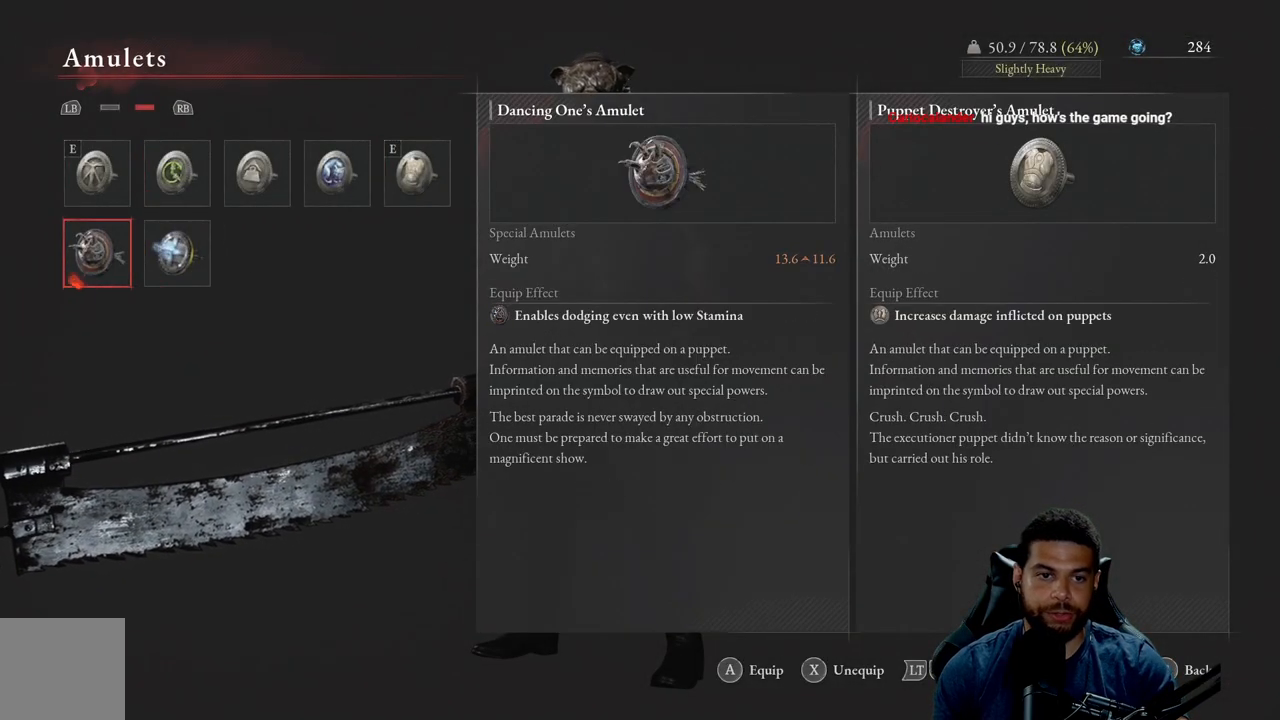
{"buttons": [], "left_stick": "center", "right_stick": "center", "events": [[33, "DPAD_UP", "down"], [133, "DPAD_UP", "up"], [233, "DPAD_RIGHT", "down"], [317, "DPAD_RIGHT", "up"], [383, "DPAD_RIGHT", "down"], [467, "DPAD_RIGHT", "up"]]}
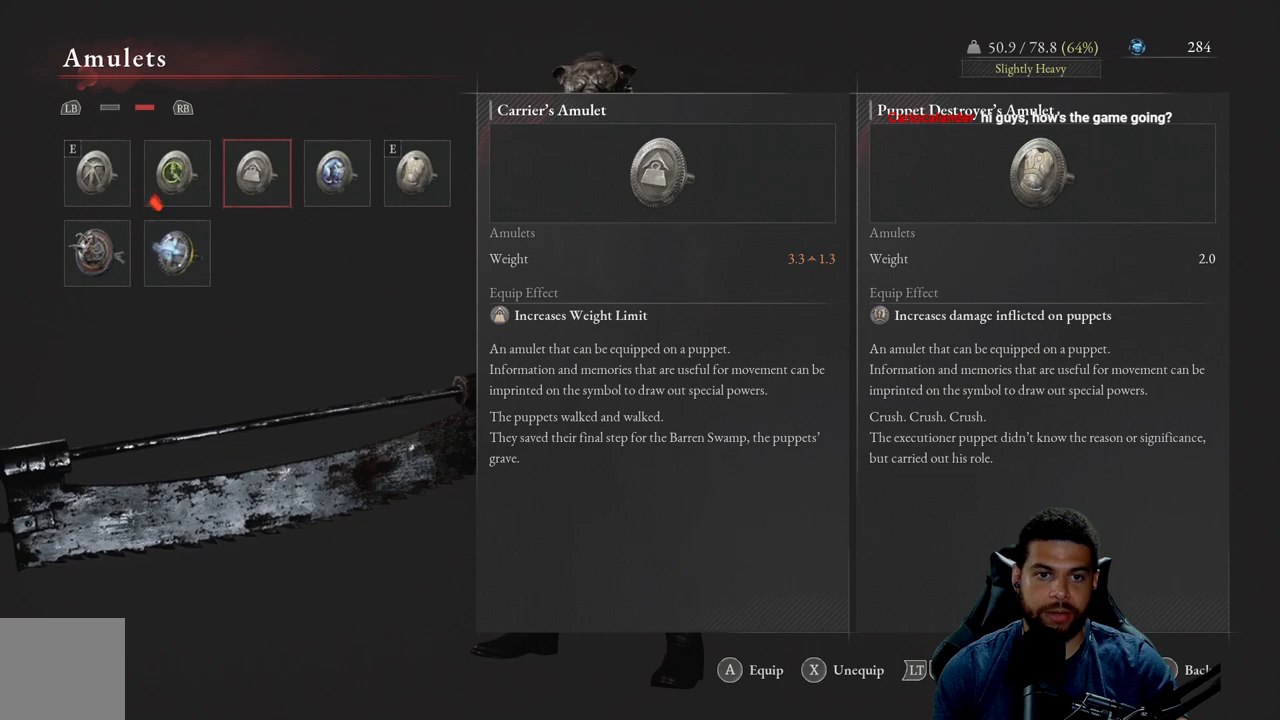
{"buttons": [], "left_stick": "center", "right_stick": "center", "events": [[50, "DPAD_RIGHT", "down"], [183, "DPAD_RIGHT", "up"]]}
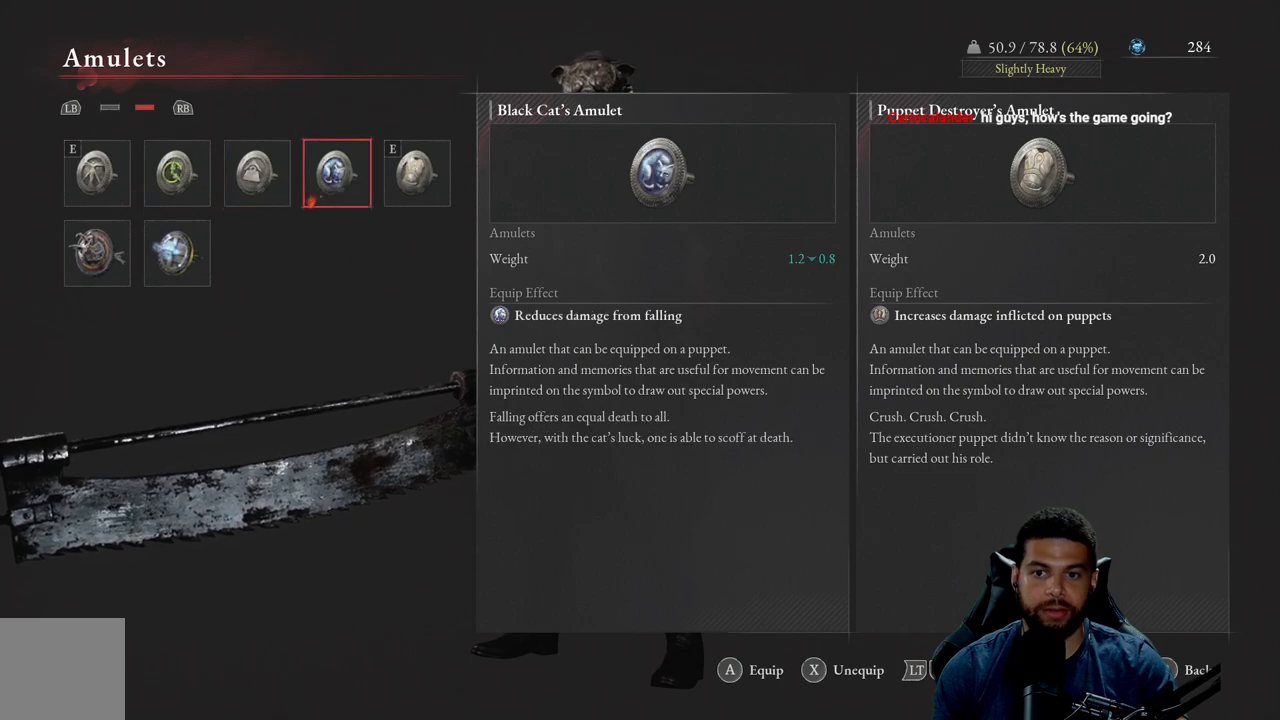
{"buttons": [], "left_stick": "center", "right_stick": "center", "events": []}
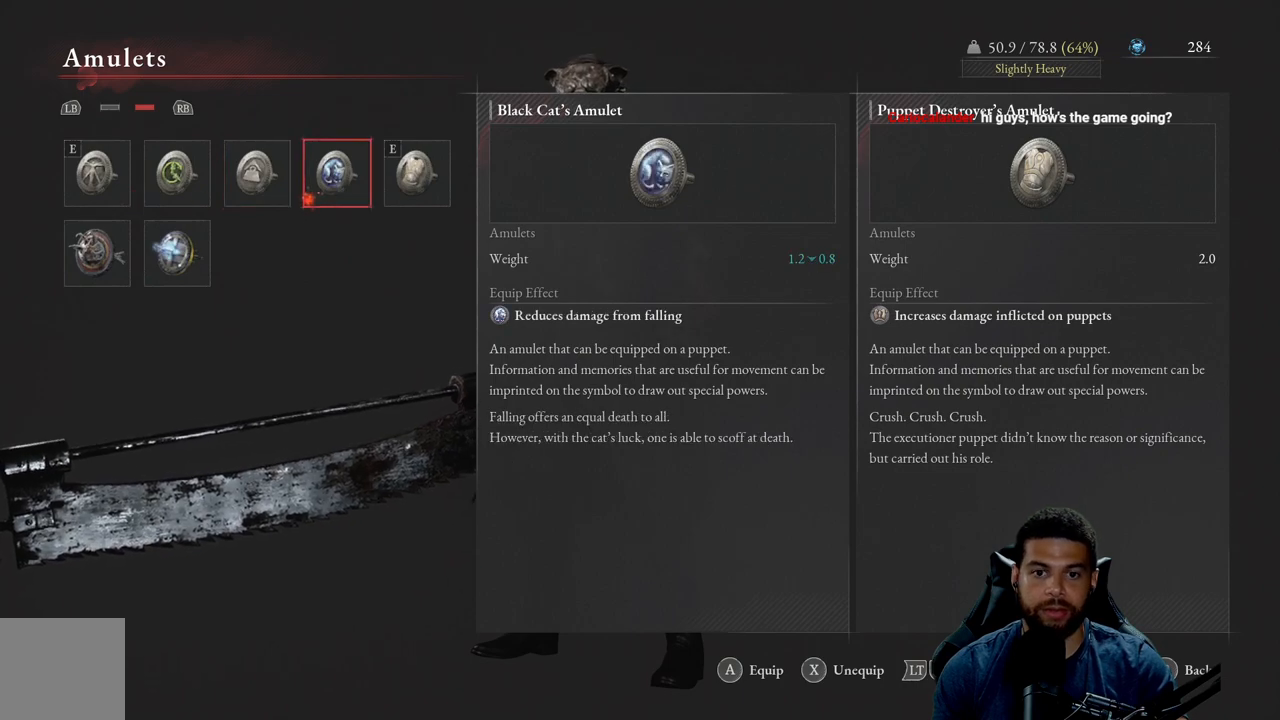
{"buttons": [], "left_stick": "center", "right_stick": "center", "events": []}
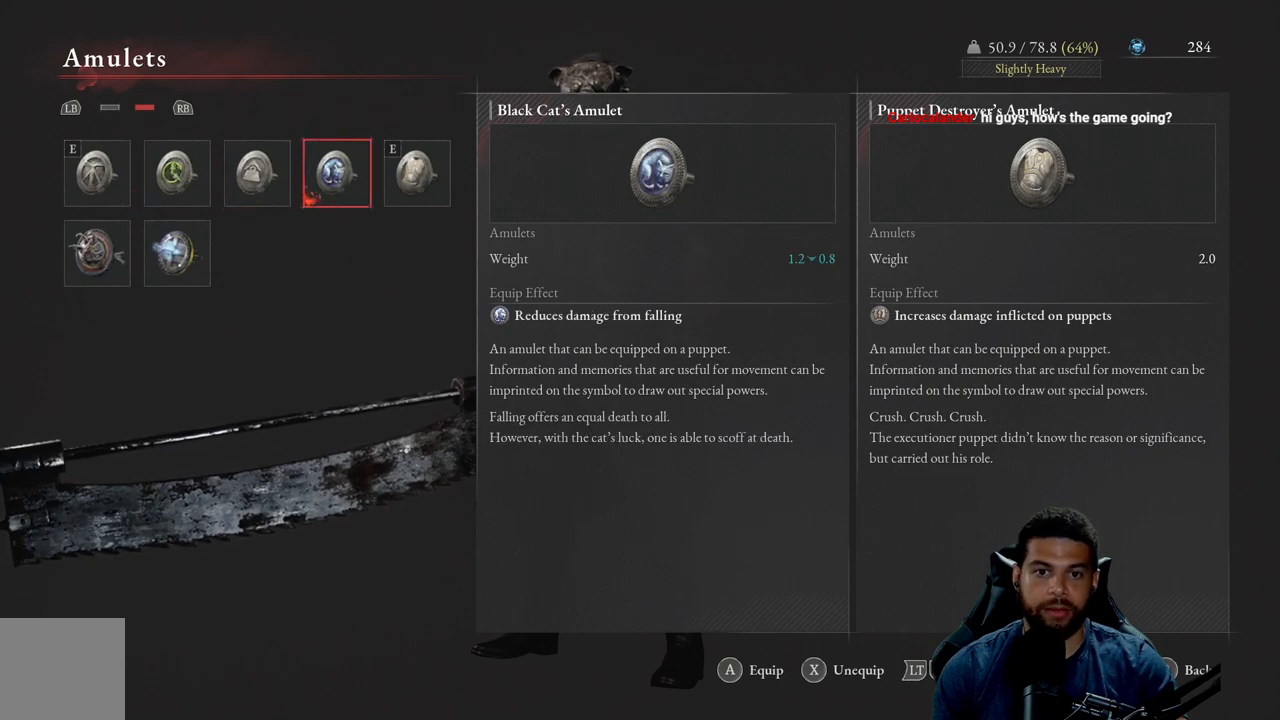
{"buttons": [], "left_stick": "center", "right_stick": "center", "events": []}
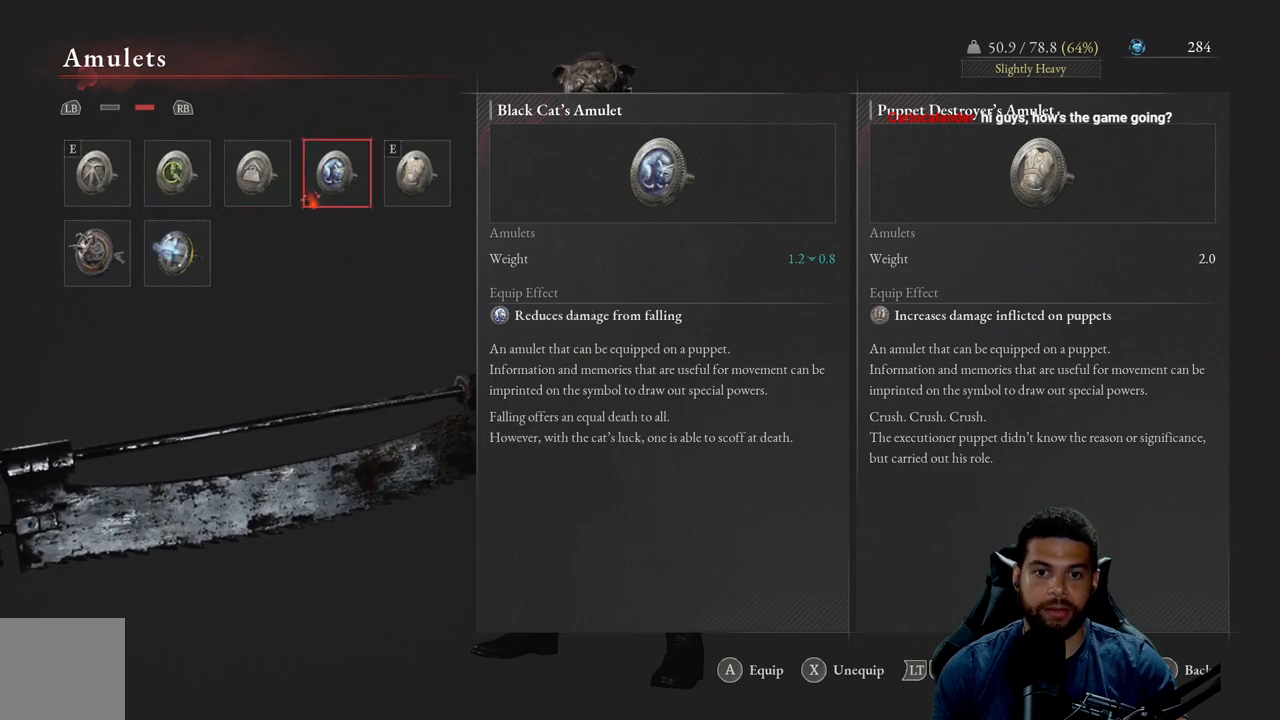
{"buttons": [], "left_stick": "center", "right_stick": "center", "events": [[250, "DPAD_LEFT", "down"], [333, "DPAD_LEFT", "up"]]}
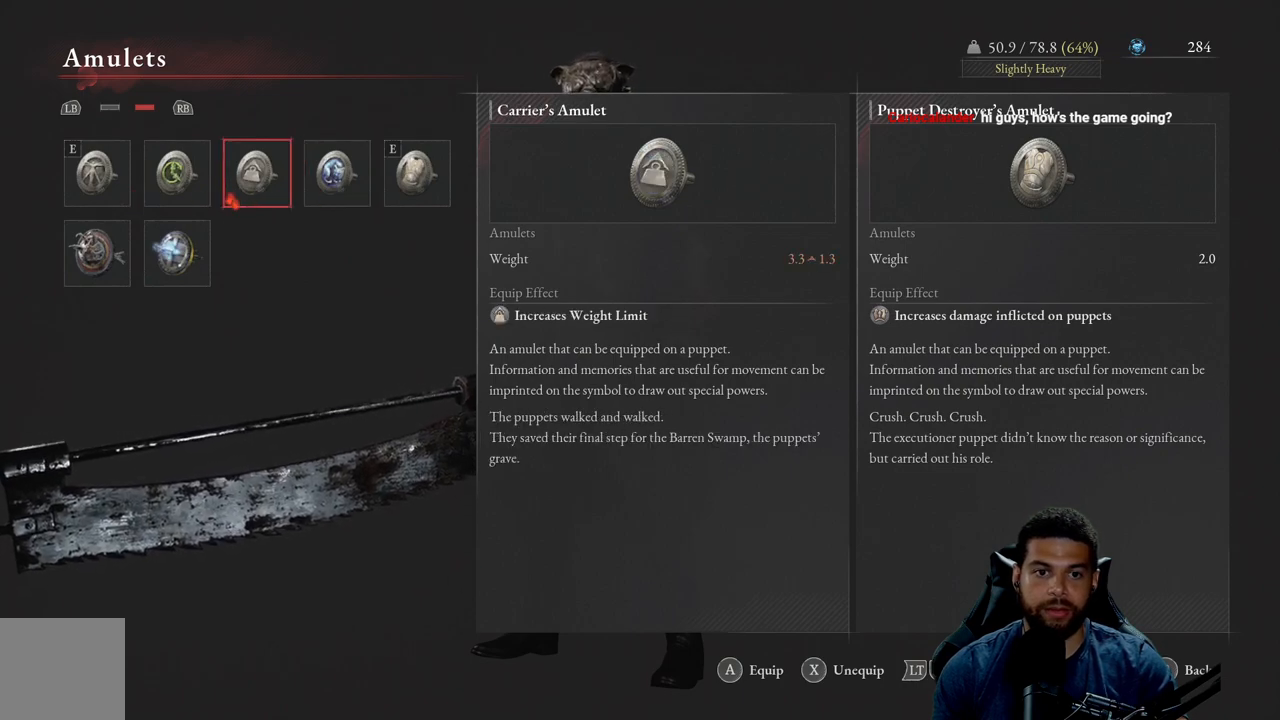
{"buttons": [], "left_stick": "center", "right_stick": "center", "events": []}
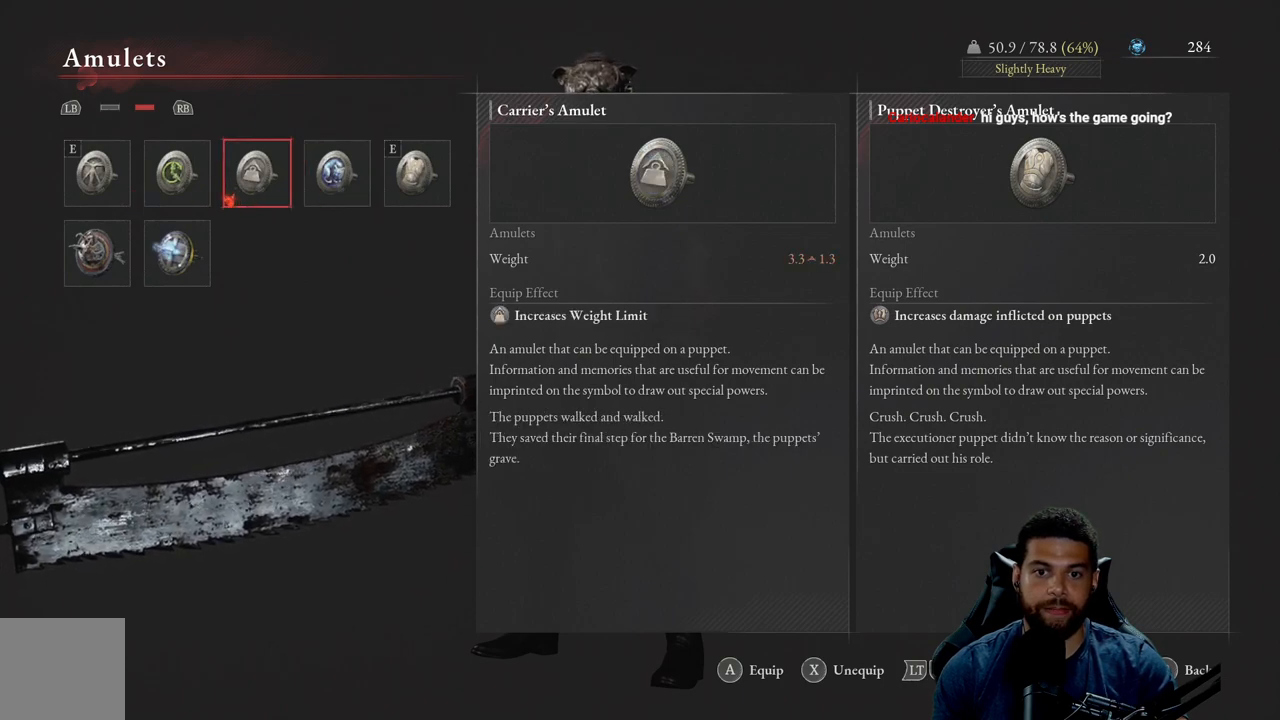
{"buttons": [], "left_stick": "center", "right_stick": "center", "events": [[333, "DPAD_LEFT", "down"], [483, "DPAD_LEFT", "up"]]}